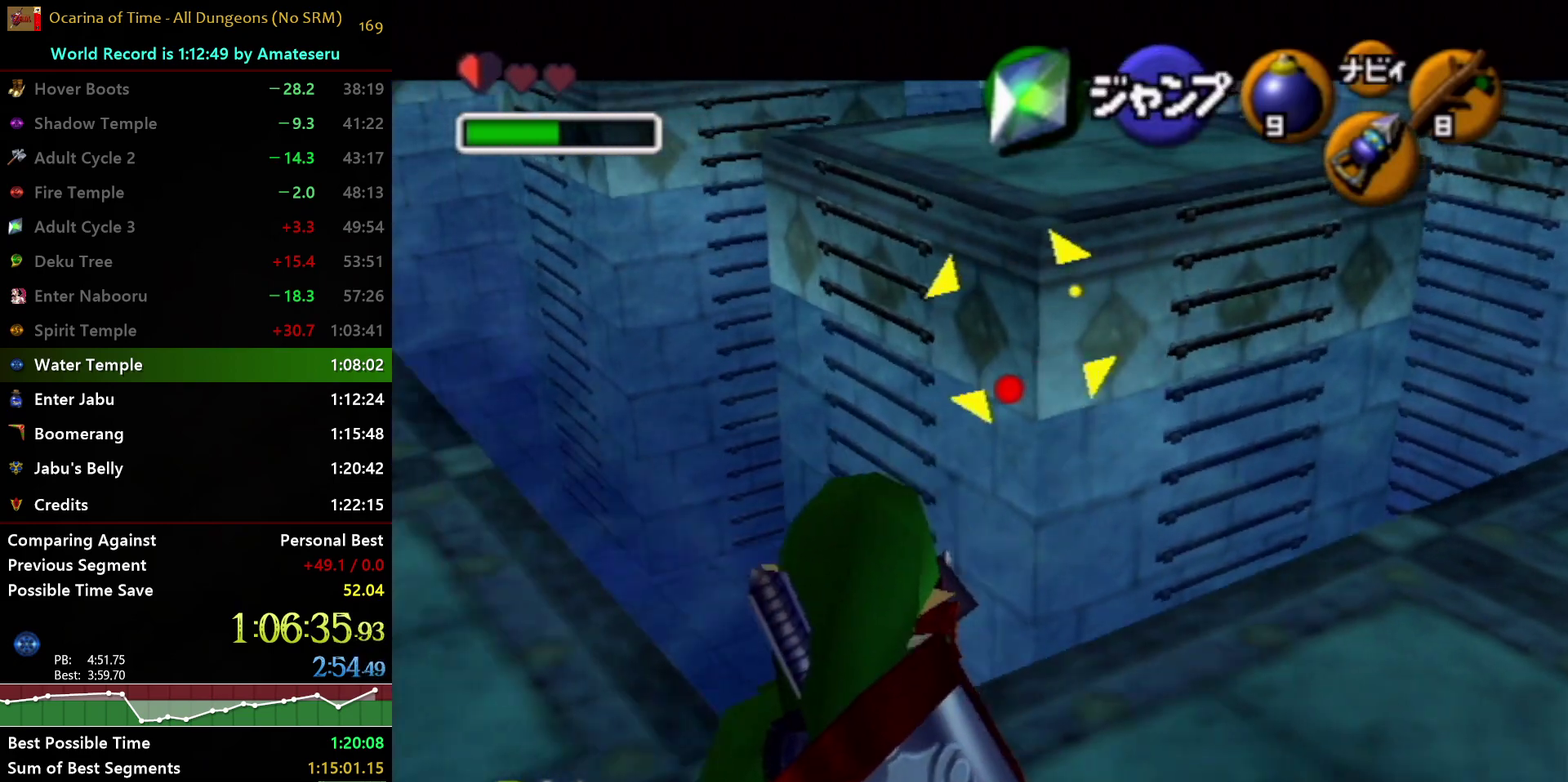
Gameplay with a controller (Nintendo layout); each line is a JSON object with the inputs held at the frame after it. "events" lists button and stick changes between this image and that frame as [ms after this image, input, new state], when the widget could be followed in between. Not read: L3 R3.
{"buttons": ["L1", "Z"], "left_stick": "up-left", "right_stick": "center", "events": []}
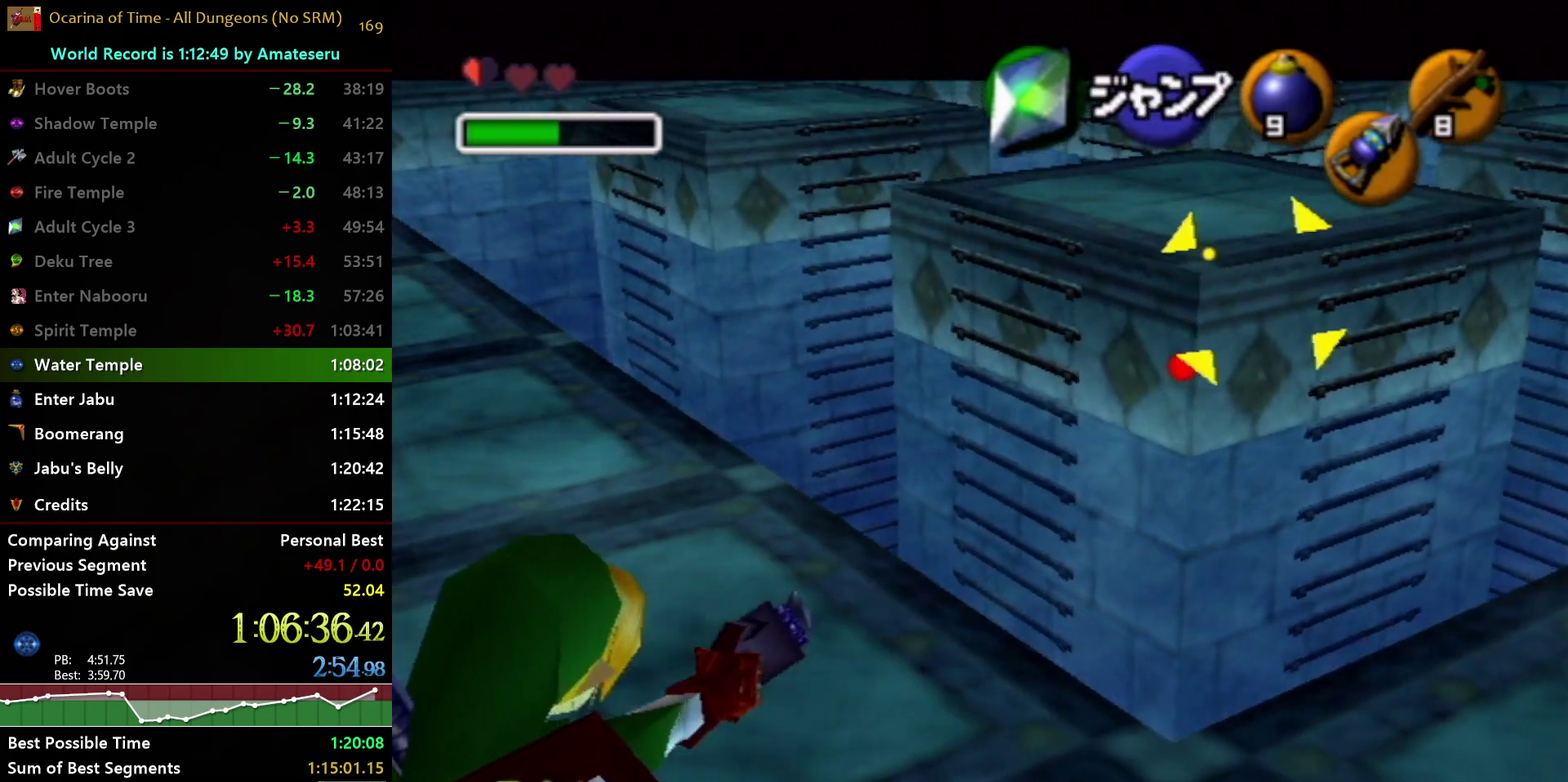
{"buttons": ["L1", "Z"], "left_stick": "up", "right_stick": "center", "events": [[317, "left_stick", "up"]]}
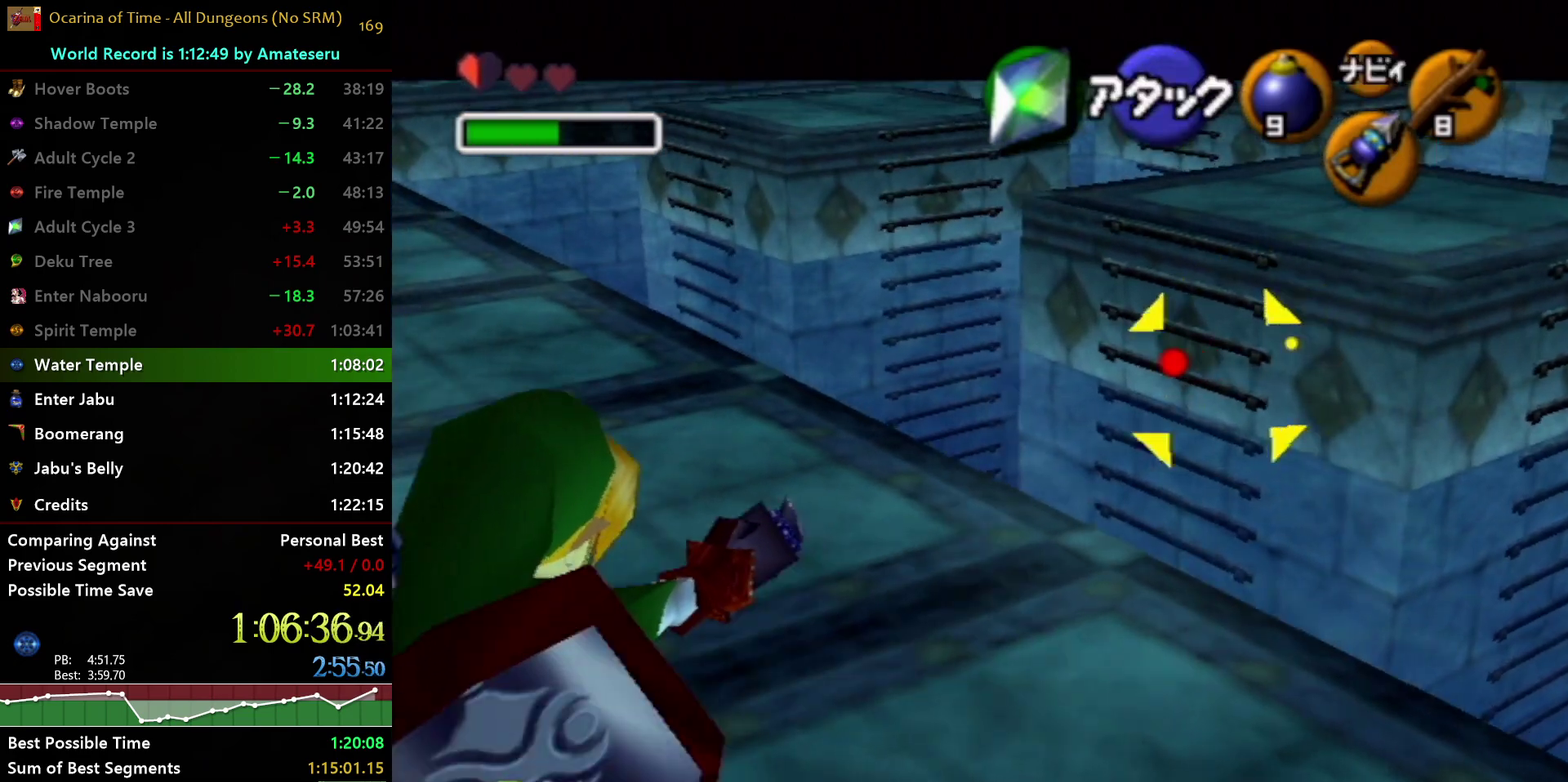
{"buttons": ["L1", "Z"], "left_stick": "up", "right_stick": "center", "events": []}
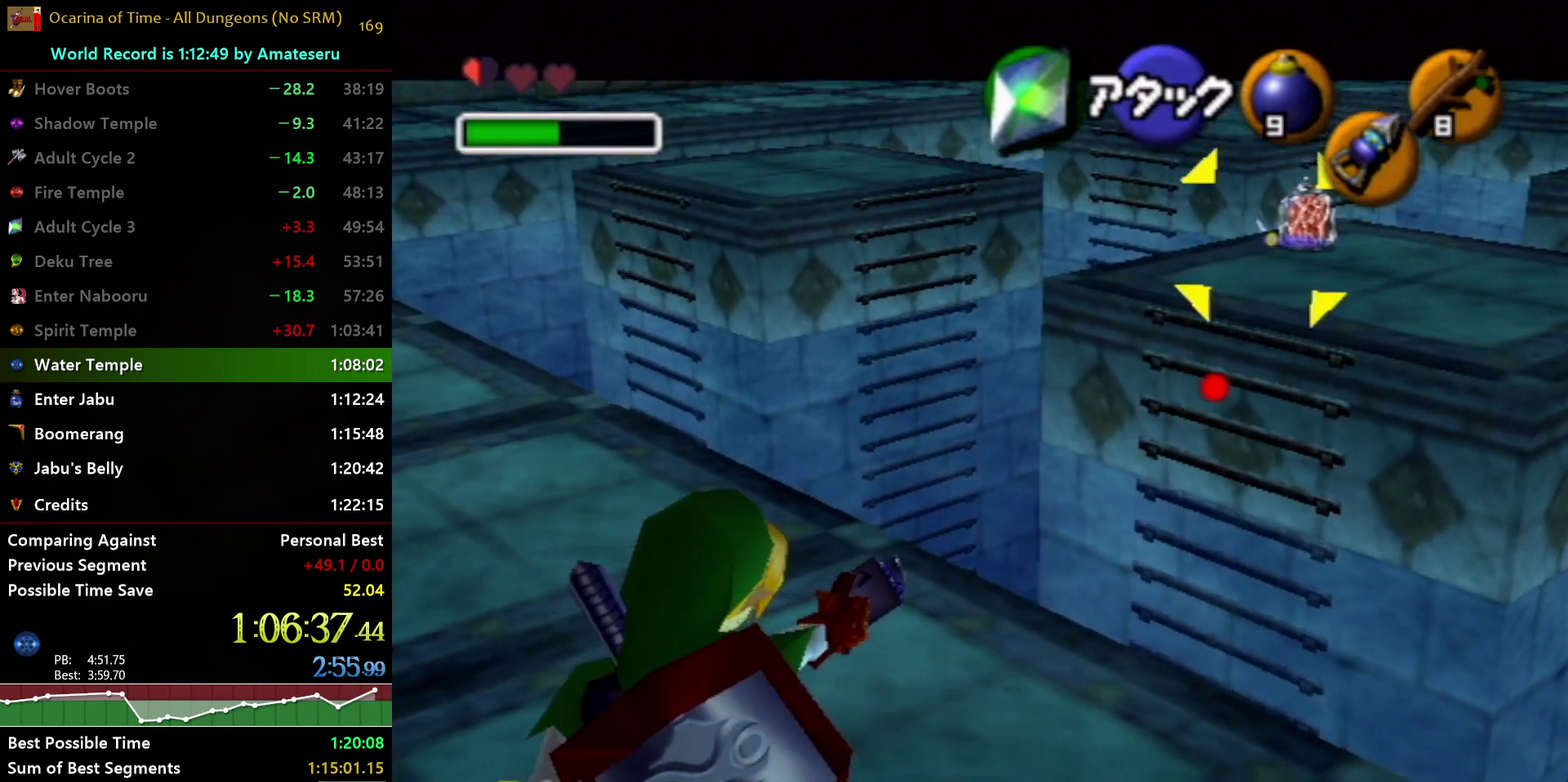
{"buttons": ["L1"], "left_stick": "center", "right_stick": "center", "events": [[50, "left_stick", "up-left"], [250, "Z", "up"], [350, "left_stick", "center"]]}
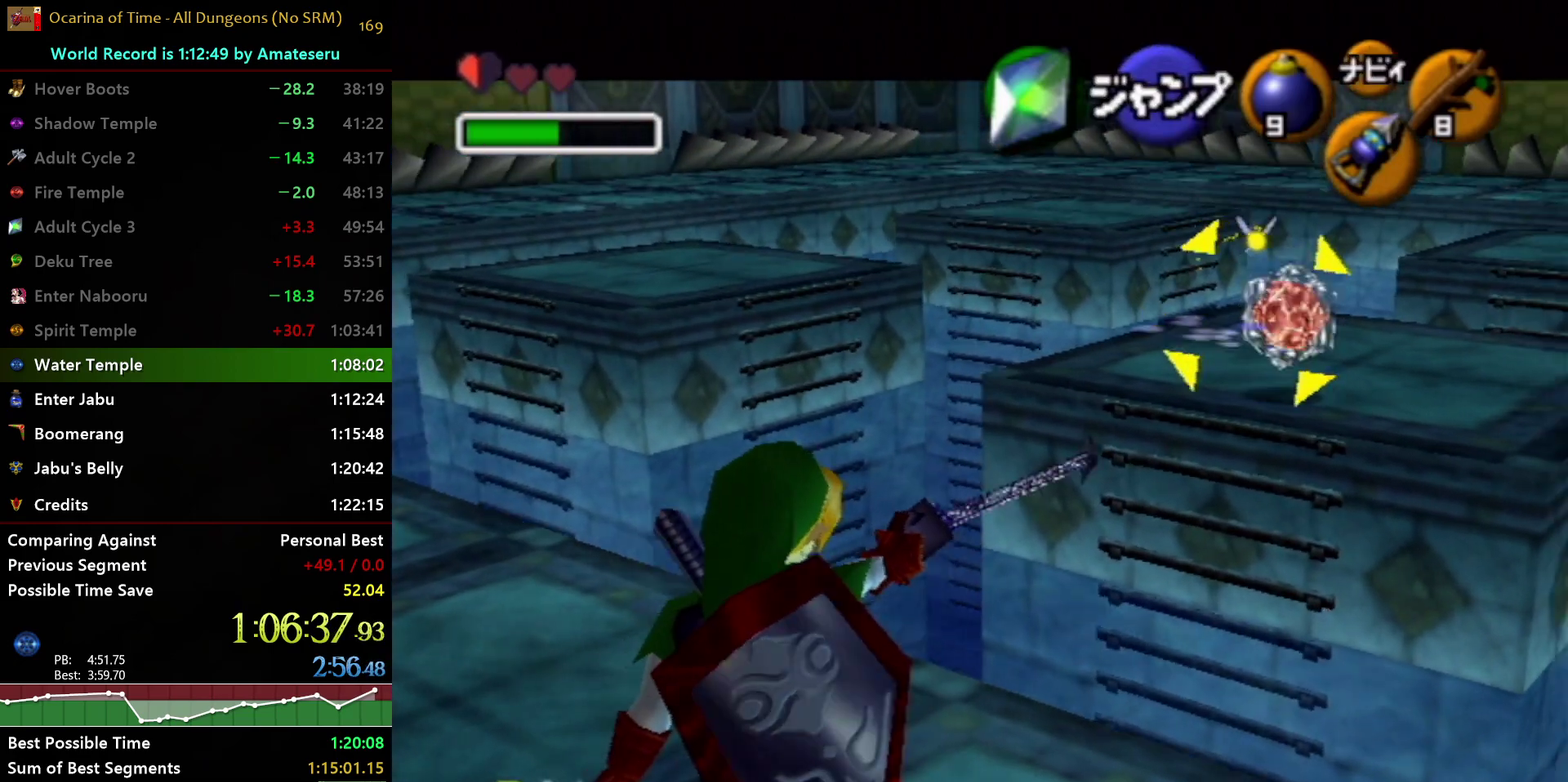
{"buttons": ["L1"], "left_stick": "down-left", "right_stick": "center", "events": [[467, "left_stick", "down-left"]]}
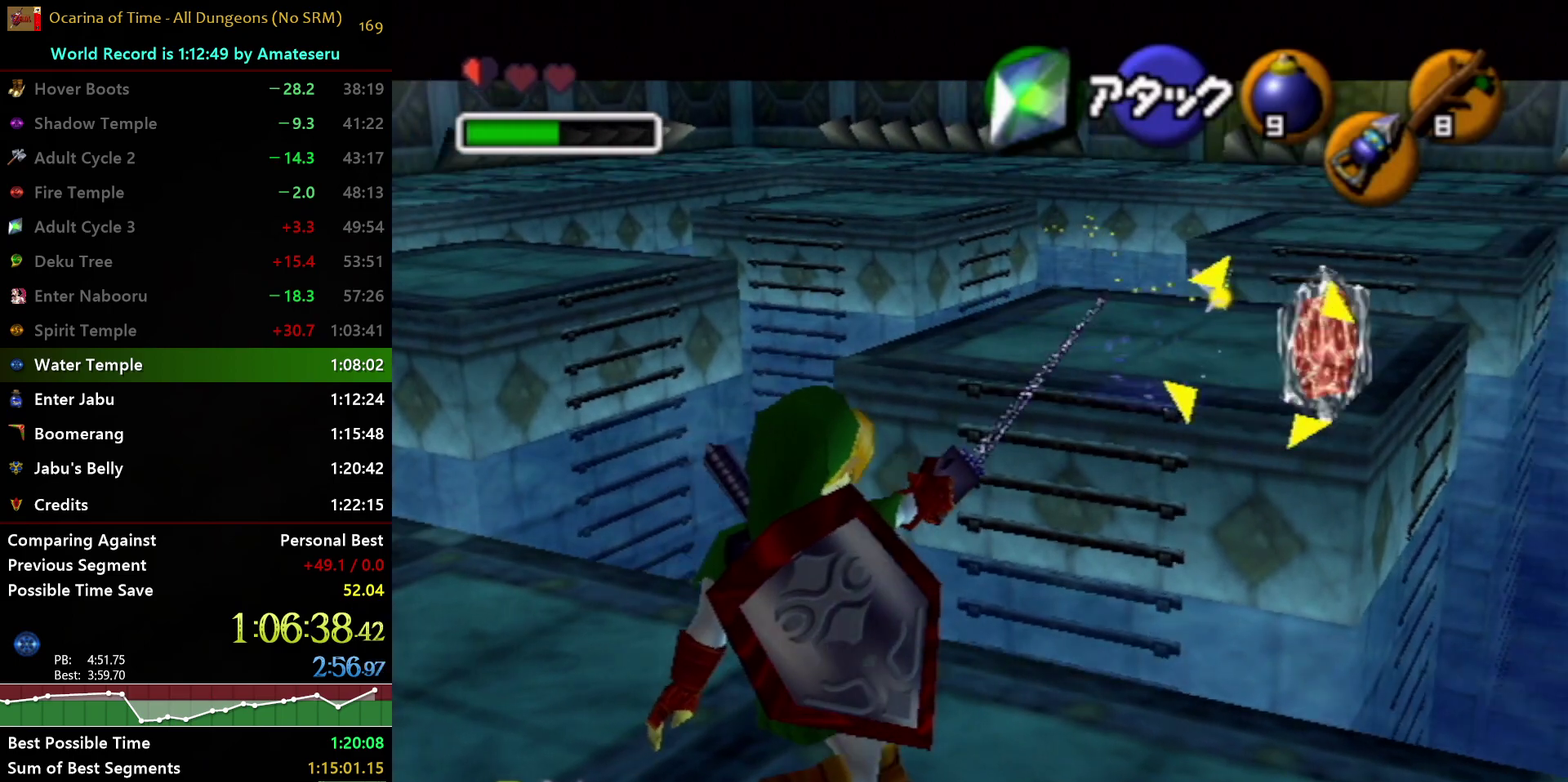
{"buttons": ["L1"], "left_stick": "down-right", "right_stick": "center", "events": [[83, "Z", "down"], [100, "left_stick", "down"], [167, "left_stick", "down-right"], [450, "Z", "up"]]}
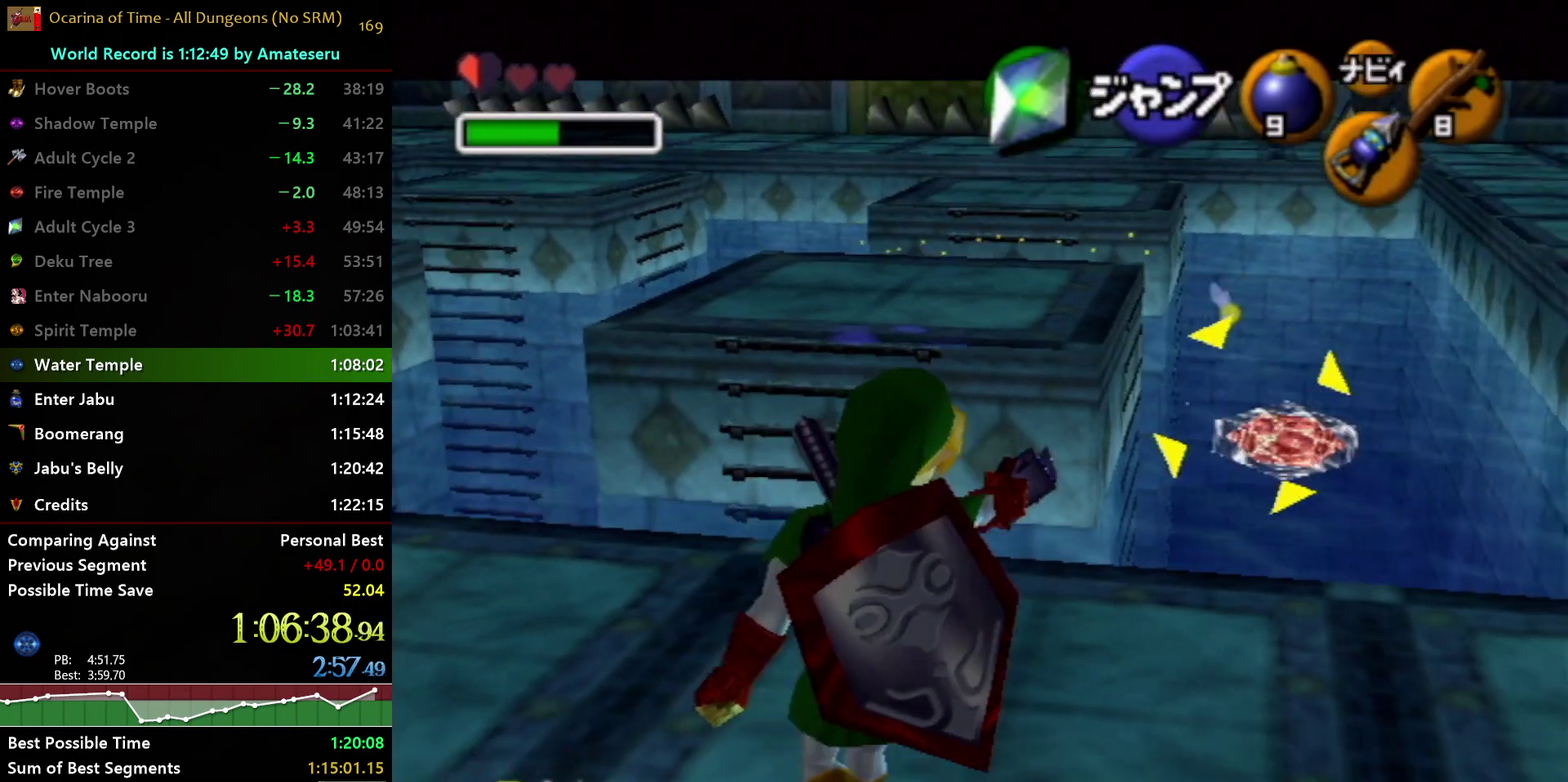
{"buttons": ["L1"], "left_stick": "right", "right_stick": "center", "events": [[500, "left_stick", "right"]]}
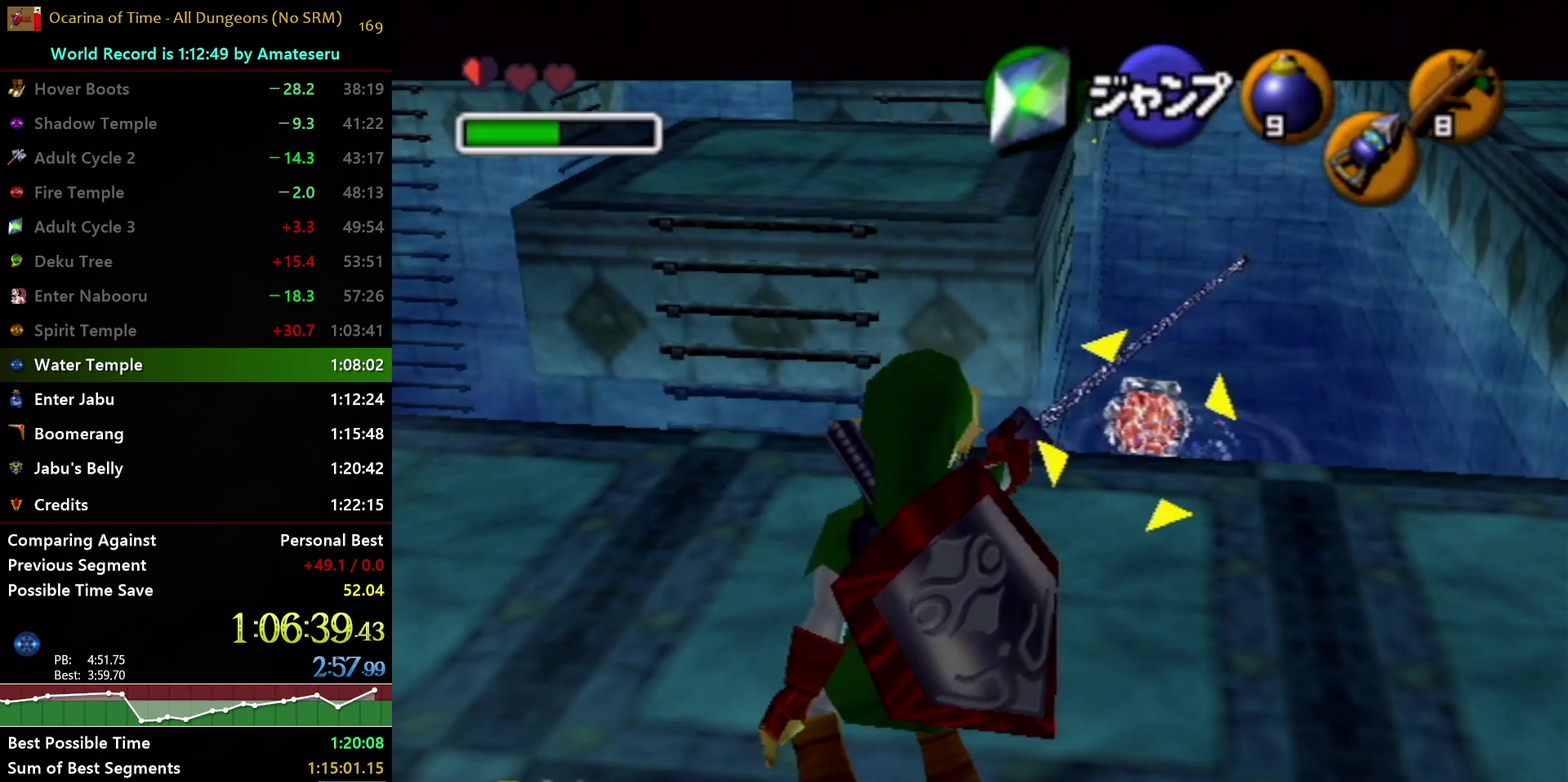
{"buttons": ["L1"], "left_stick": "right", "right_stick": "center", "events": [[183, "Z", "down"], [283, "Z", "up"]]}
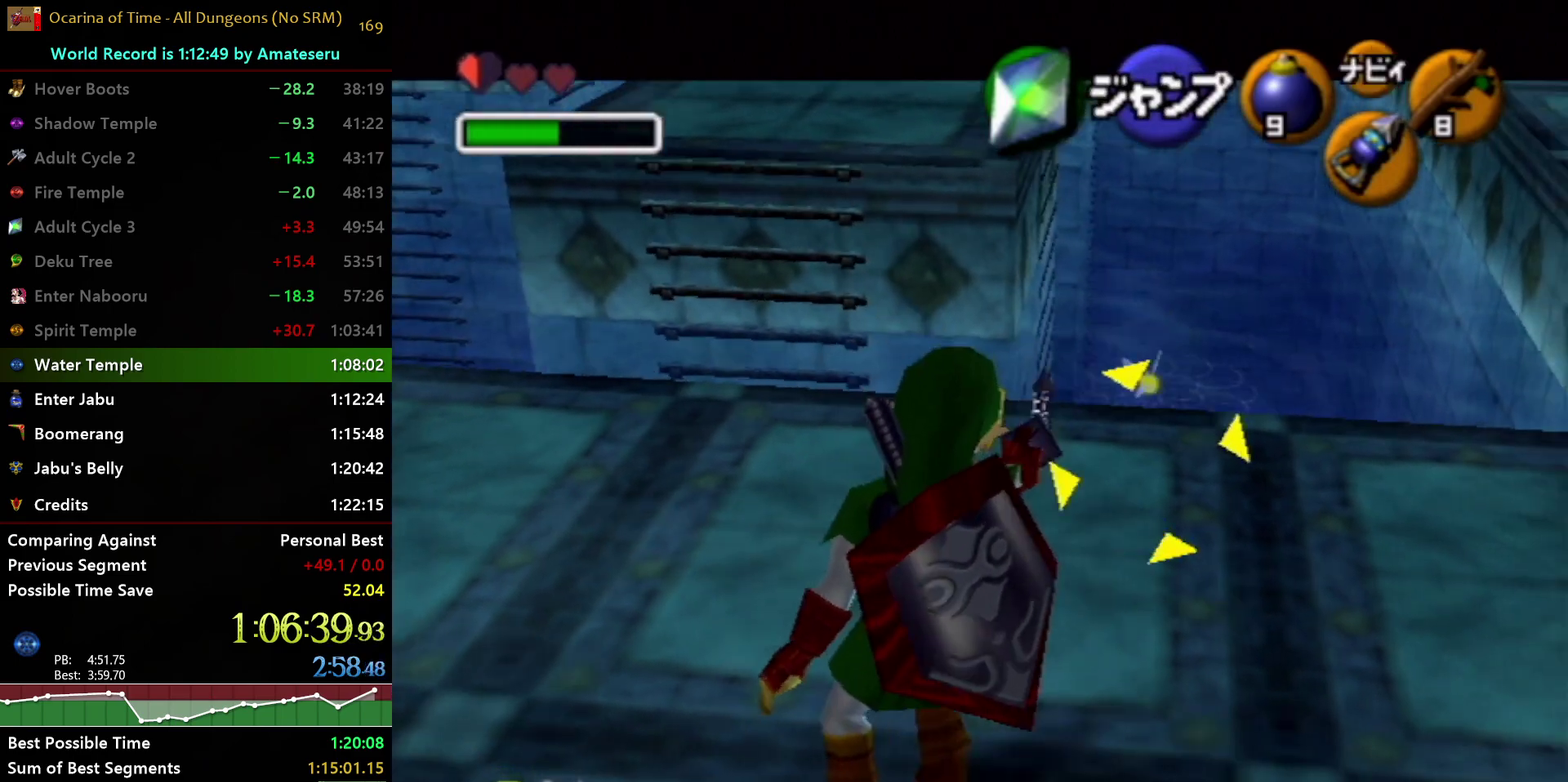
{"buttons": ["L1"], "left_stick": "center", "right_stick": "center", "events": [[67, "left_stick", "center"]]}
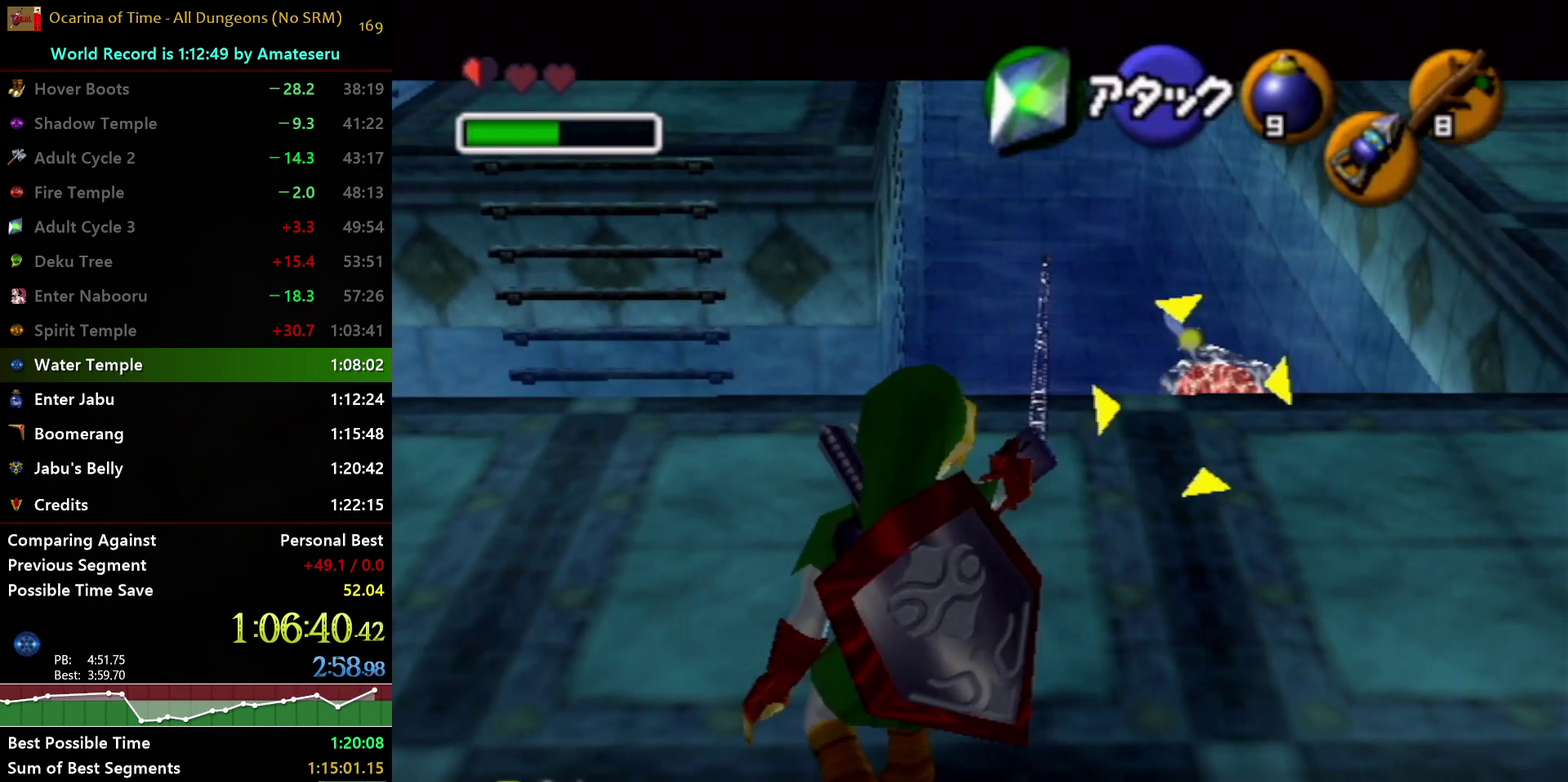
{"buttons": ["L1"], "left_stick": "right", "right_stick": "center", "events": [[17, "left_stick", "right"], [167, "Z", "down"], [350, "Z", "up"]]}
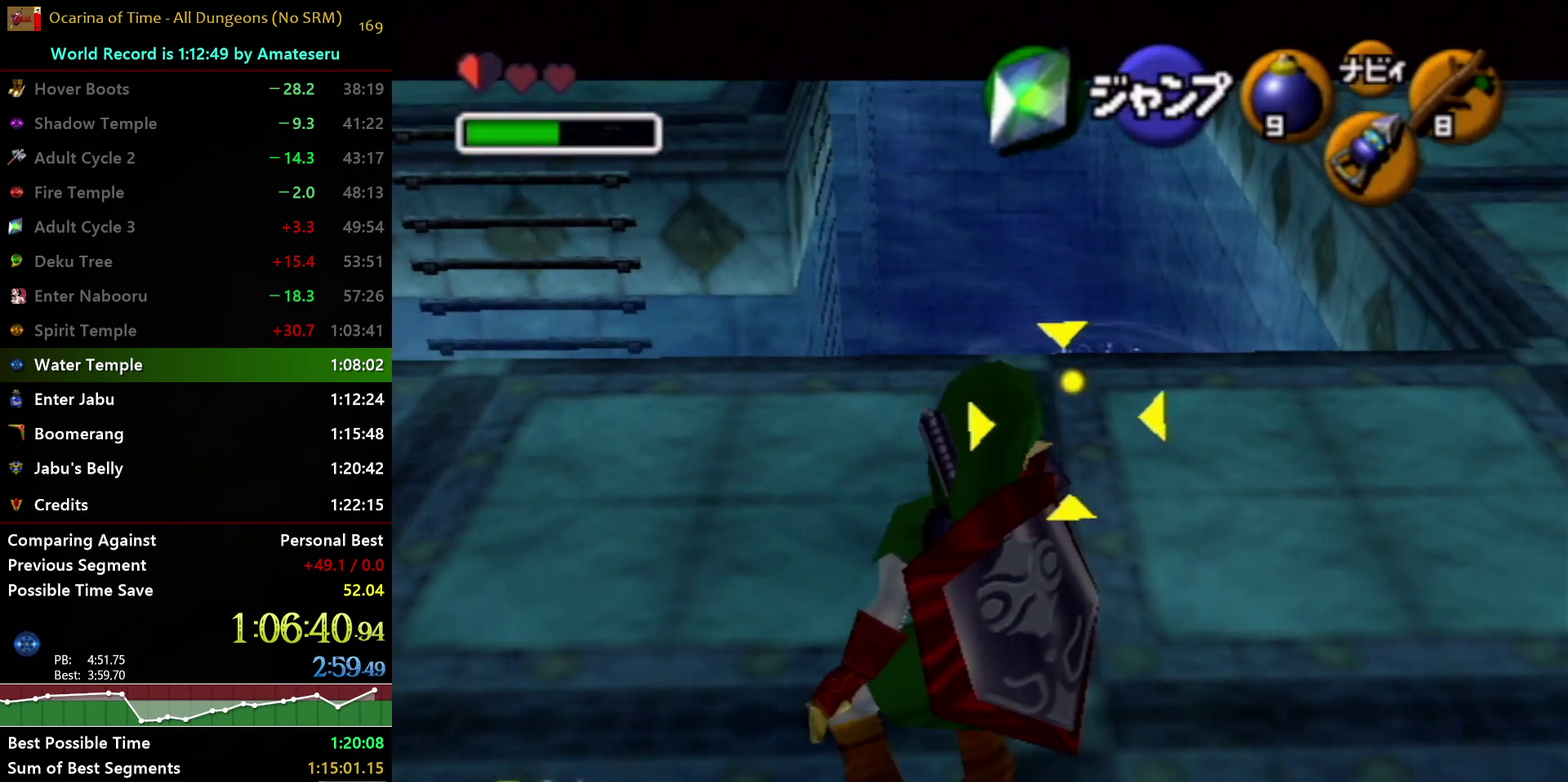
{"buttons": ["L1"], "left_stick": "right", "right_stick": "center", "events": [[50, "left_stick", "up-right"], [417, "left_stick", "right"]]}
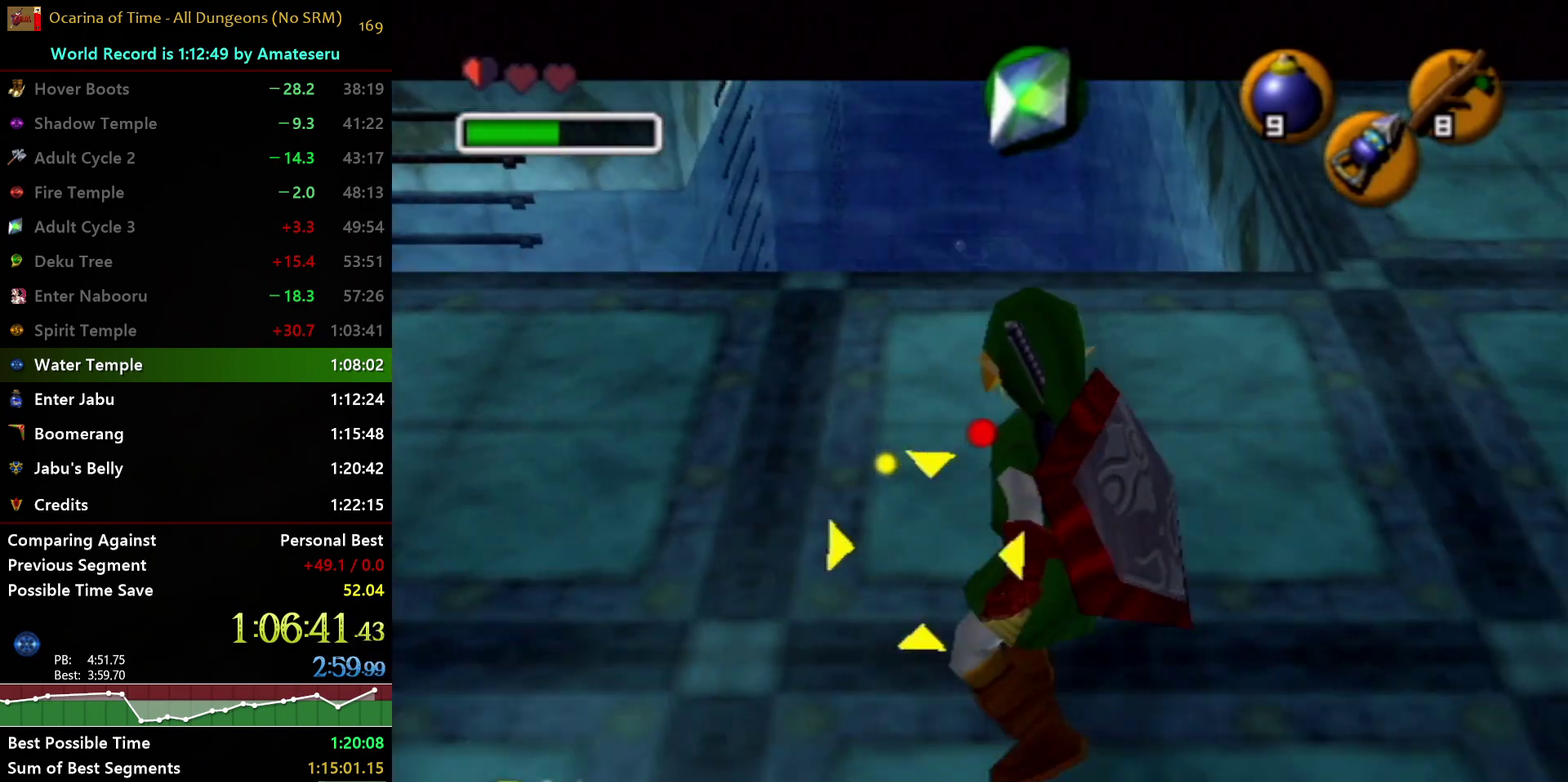
{"buttons": ["L1"], "left_stick": "down-right", "right_stick": "center", "events": [[433, "left_stick", "down-right"]]}
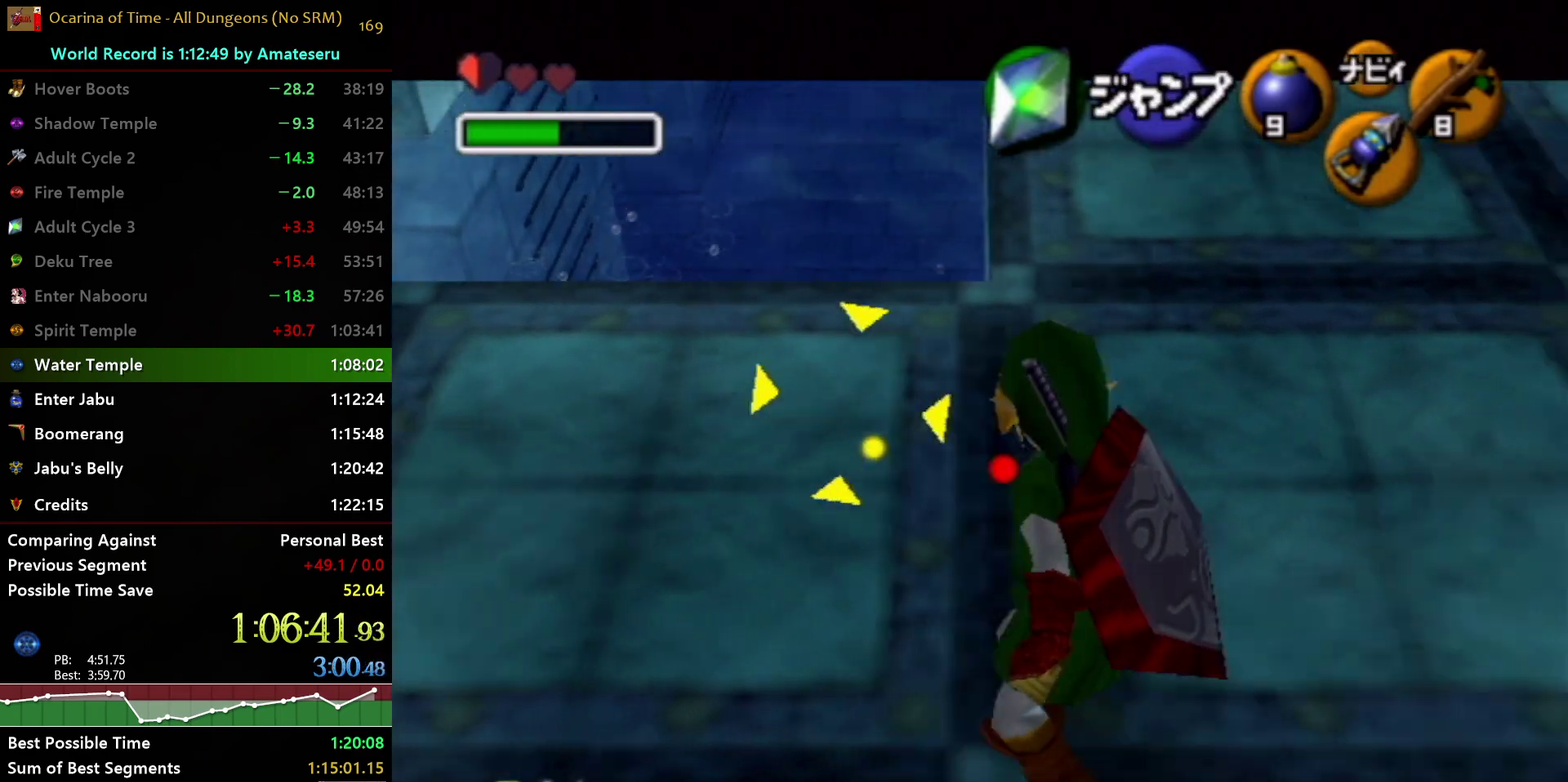
{"buttons": ["L1"], "left_stick": "down", "right_stick": "center", "events": [[267, "left_stick", "down"]]}
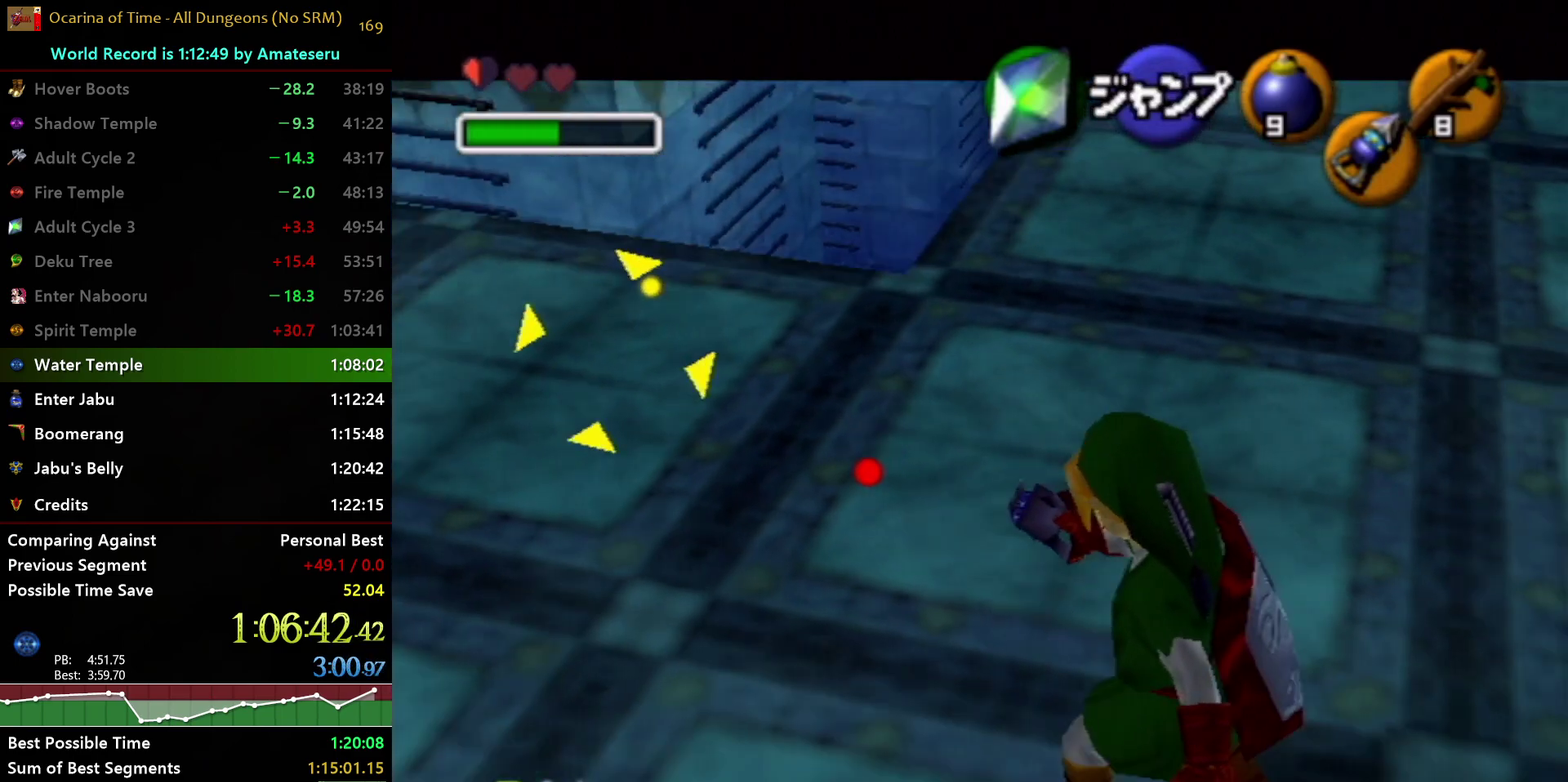
{"buttons": ["L1"], "left_stick": "down-right", "right_stick": "center", "events": [[217, "left_stick", "down-right"]]}
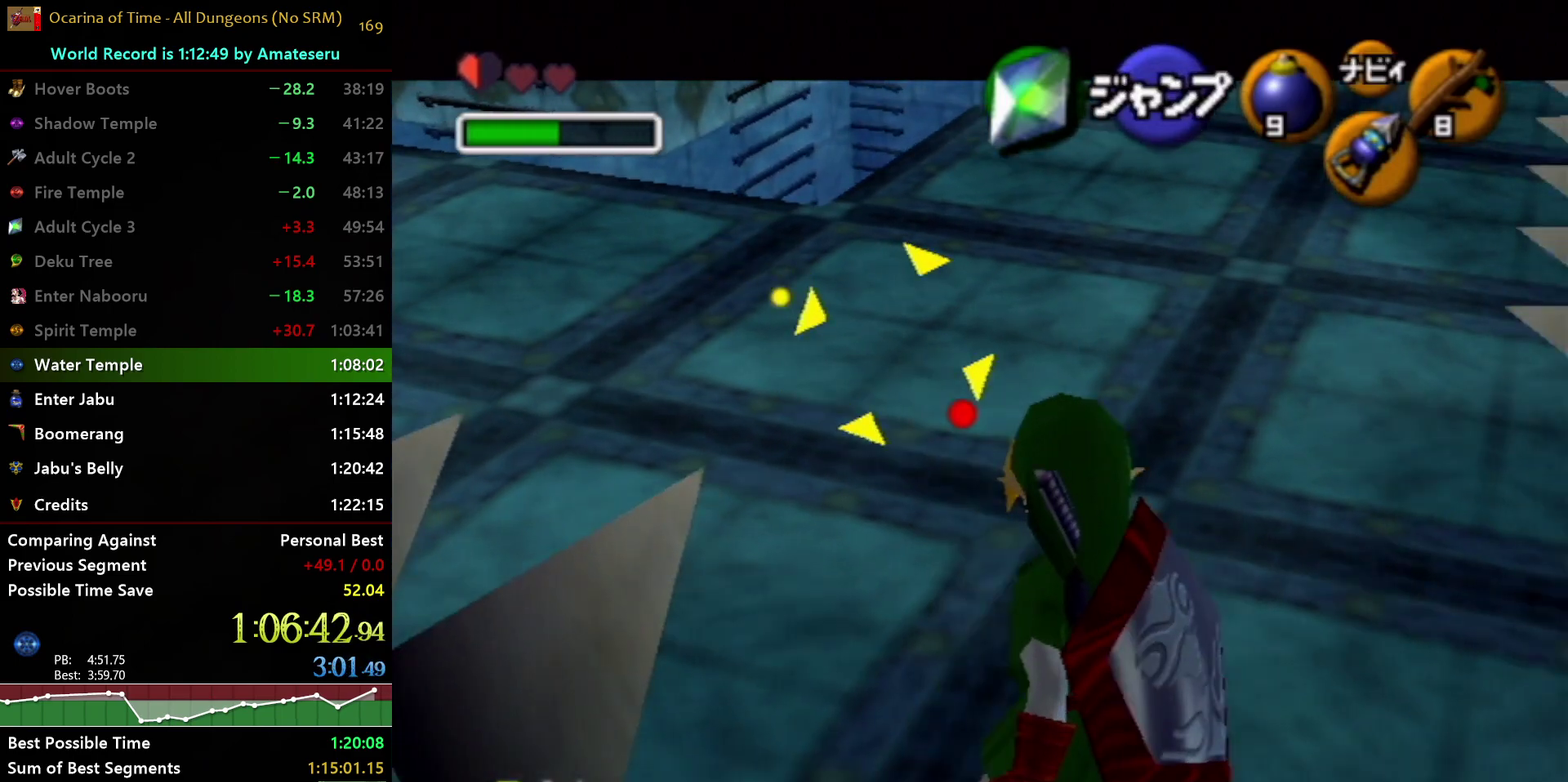
{"buttons": ["A", "L1"], "left_stick": "down-right", "right_stick": "center", "events": [[417, "A", "down"]]}
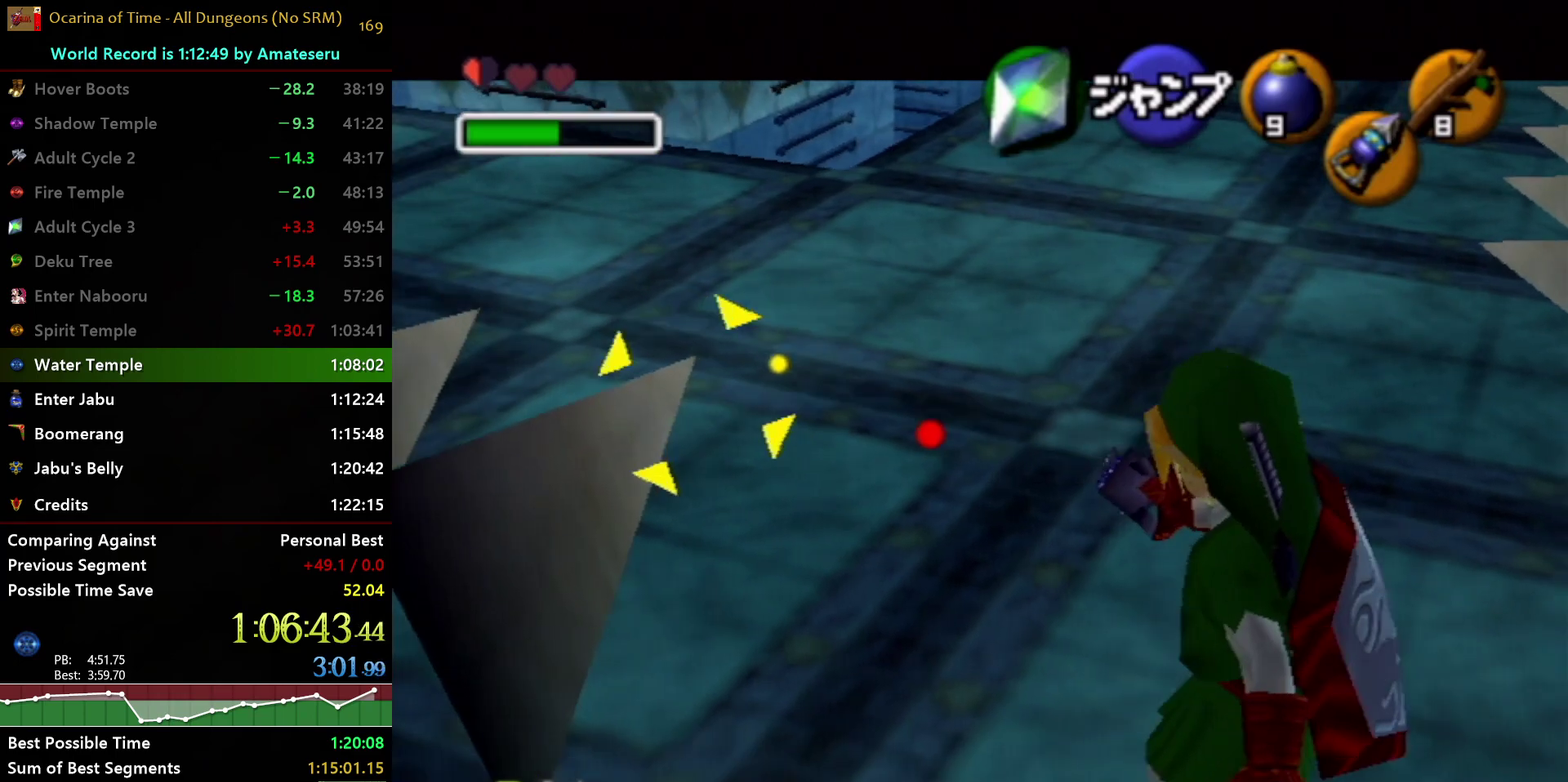
{"buttons": ["L1"], "left_stick": "down", "right_stick": "center", "events": [[100, "A", "up"], [450, "left_stick", "down"]]}
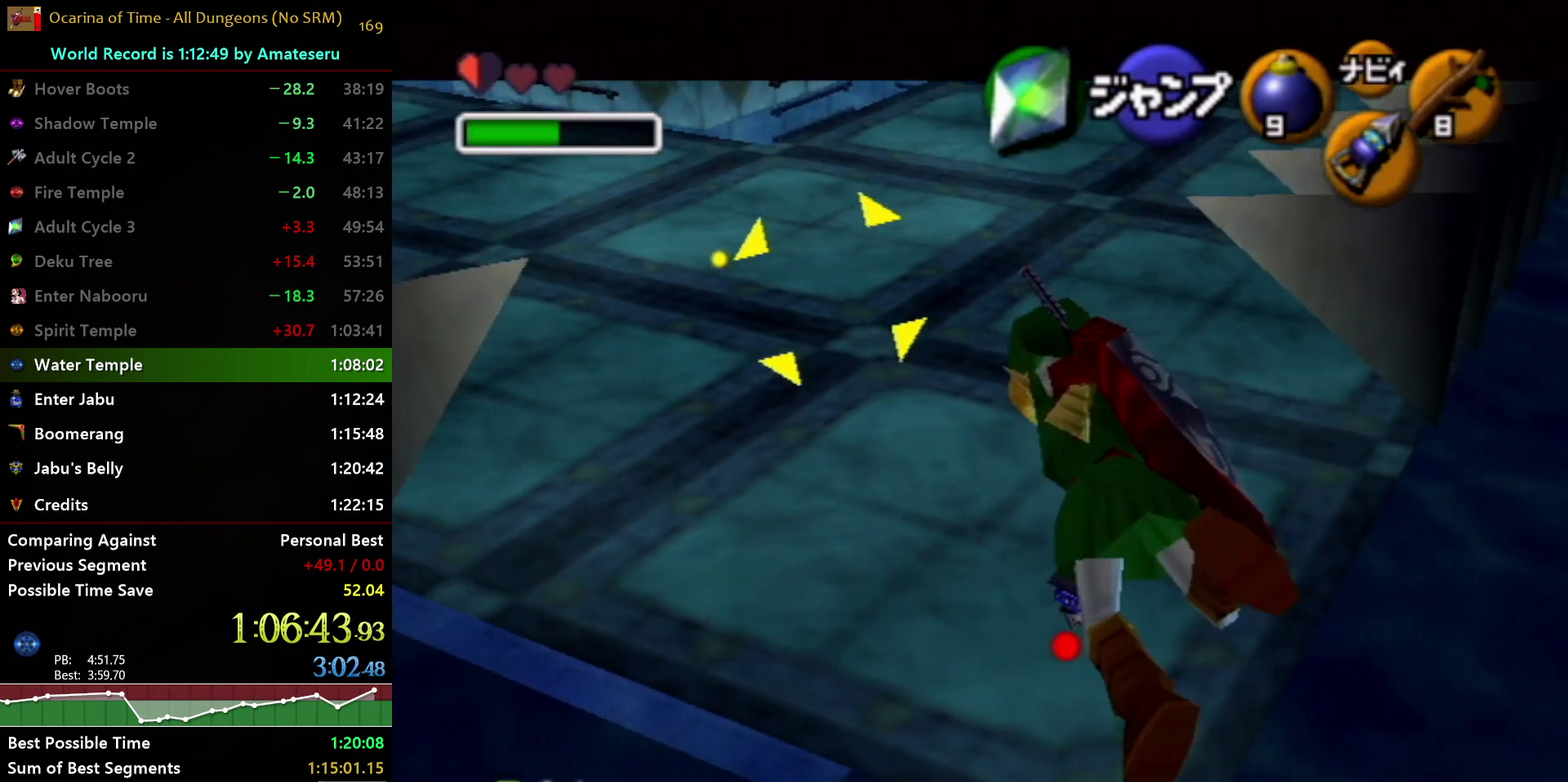
{"buttons": ["L1"], "left_stick": "center", "right_stick": "center", "events": [[17, "A", "down"], [200, "A", "up"], [483, "left_stick", "center"]]}
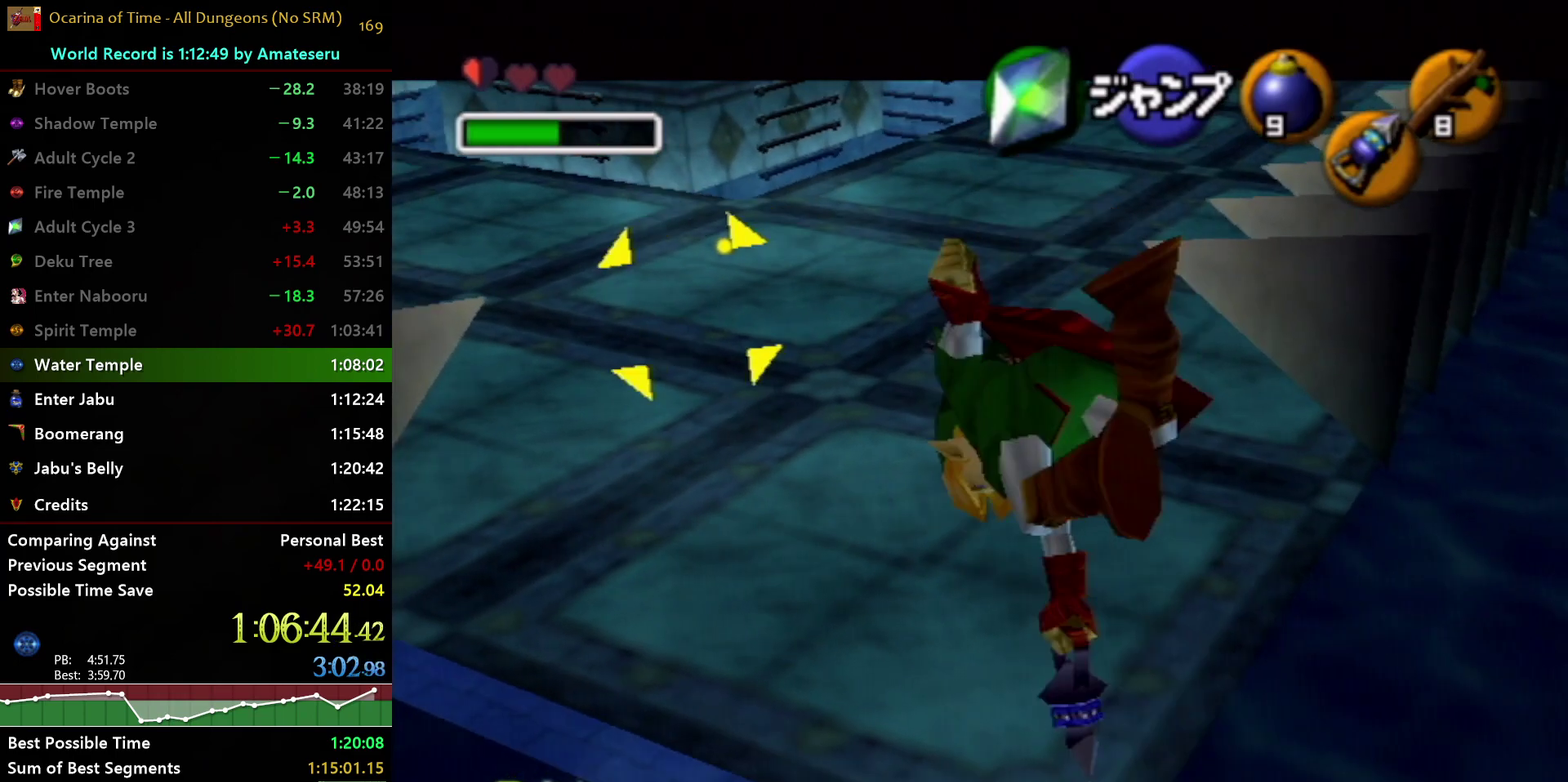
{"buttons": ["L1"], "left_stick": "center", "right_stick": "center", "events": [[83, "left_stick", "down"], [133, "A", "down"], [267, "A", "up"], [383, "left_stick", "center"]]}
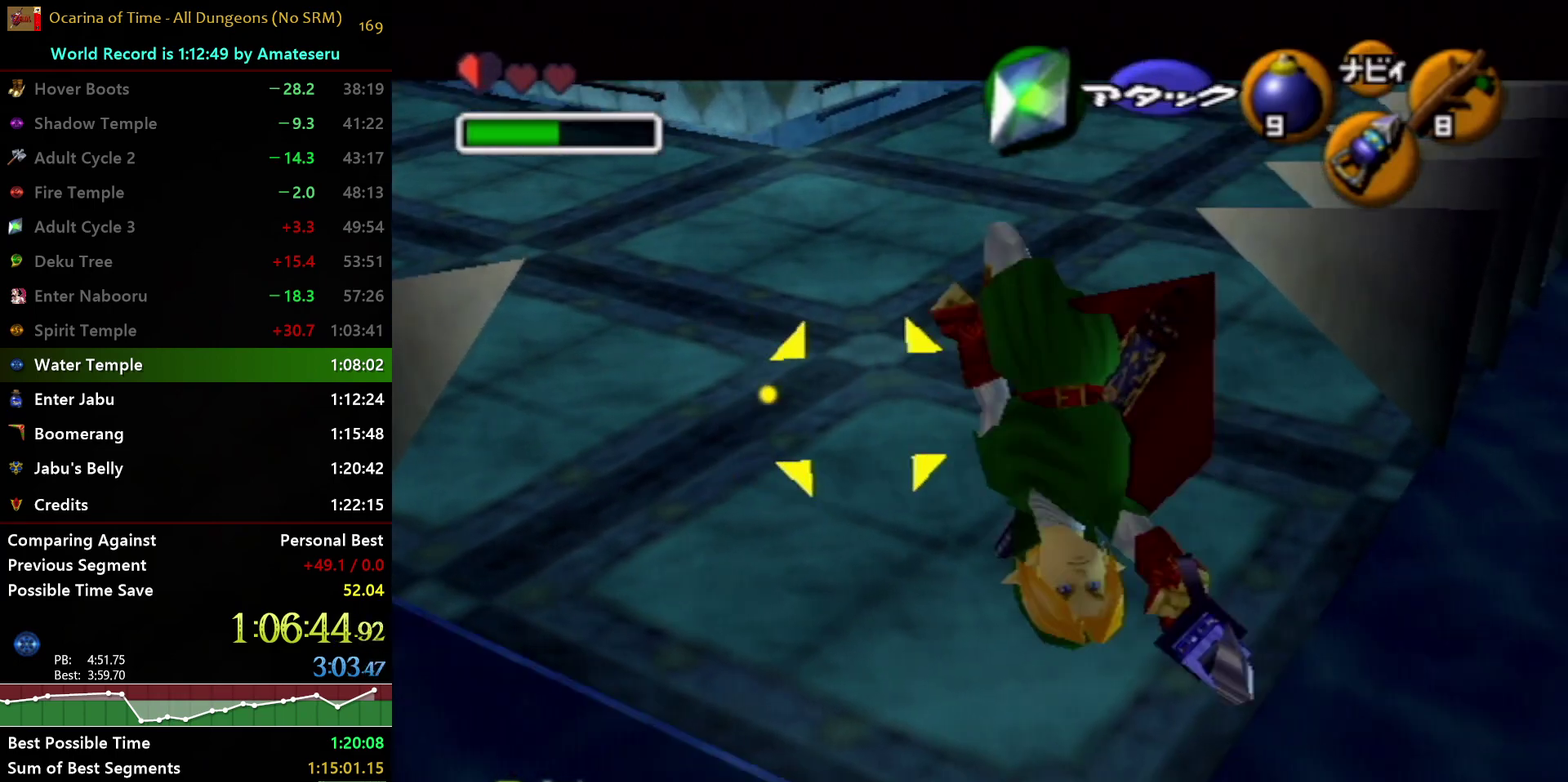
{"buttons": ["L1"], "left_stick": "down", "right_stick": "center", "events": [[117, "left_stick", "down"], [183, "A", "down"], [367, "A", "up"]]}